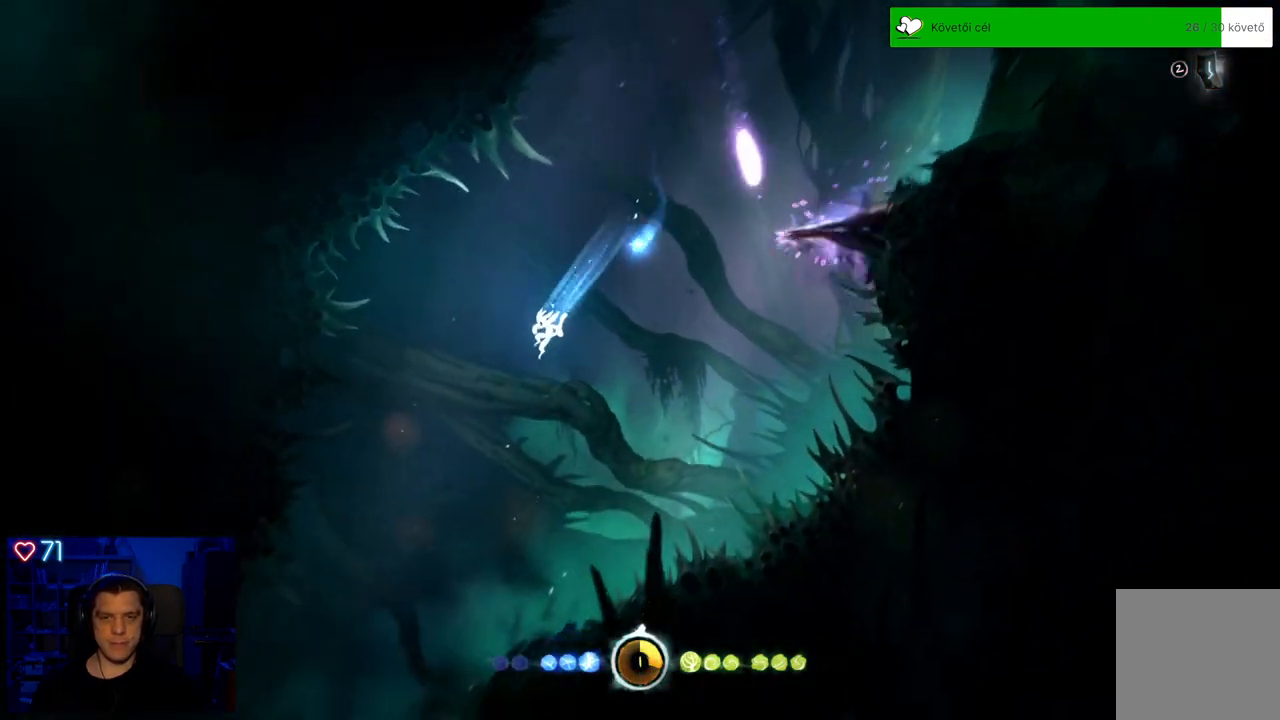
Gameplay with a controller (Xbox layout); each line is a JSON object with the inputs held at the frame after it. "events" lists button and stick changes between this image and that frame as [ms after this image, input, new state], when the widget could be followed in between. Not read: L3.
{"buttons": ["R2"], "left_stick": "center", "right_stick": "center", "events": [[117, "R2", "down"], [283, "left_stick", "center"]]}
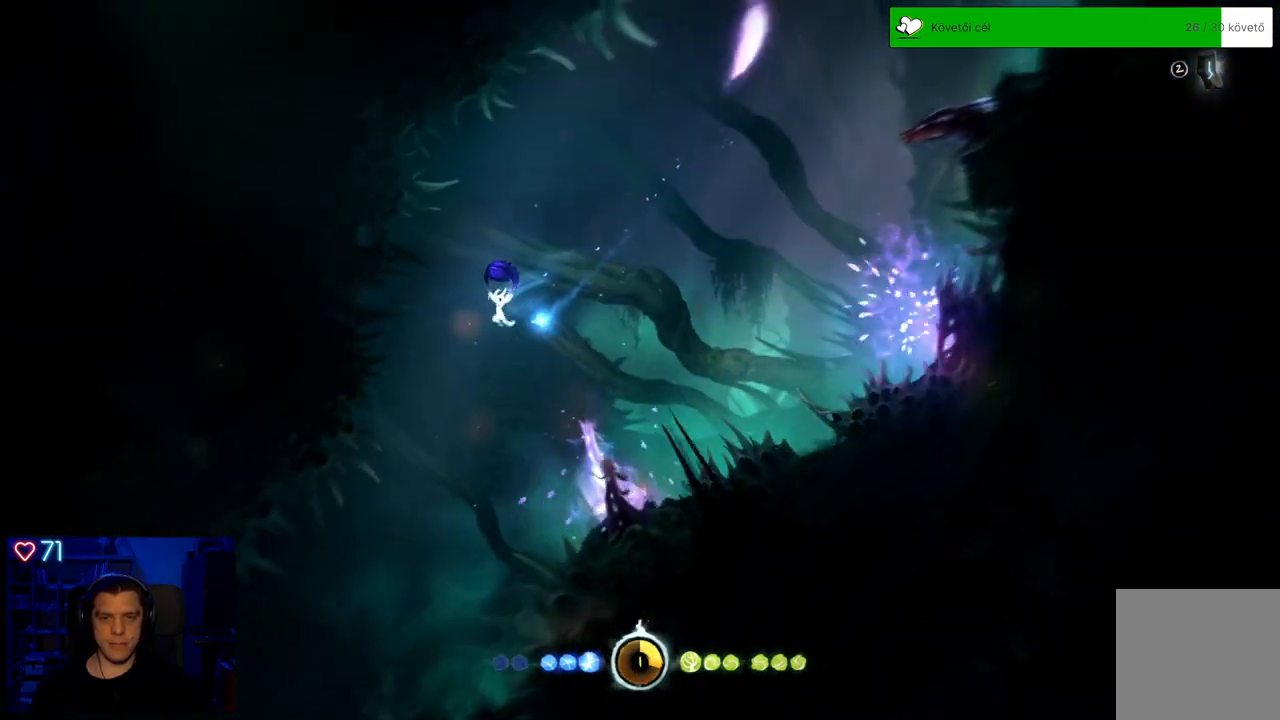
{"buttons": [], "left_stick": "left", "right_stick": "center", "events": [[17, "R2", "up"], [467, "left_stick", "left"]]}
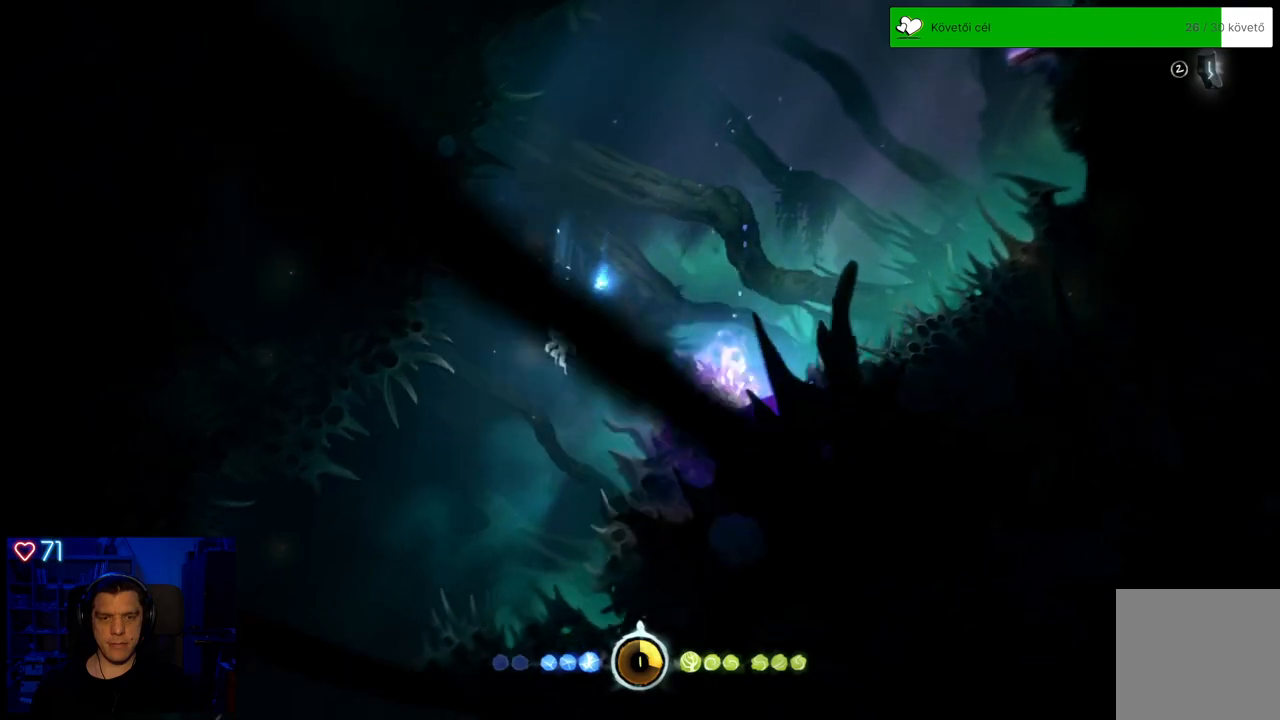
{"buttons": [], "left_stick": "center", "right_stick": "center", "events": [[50, "R2", "down"], [283, "R2", "up"], [283, "left_stick", "center"]]}
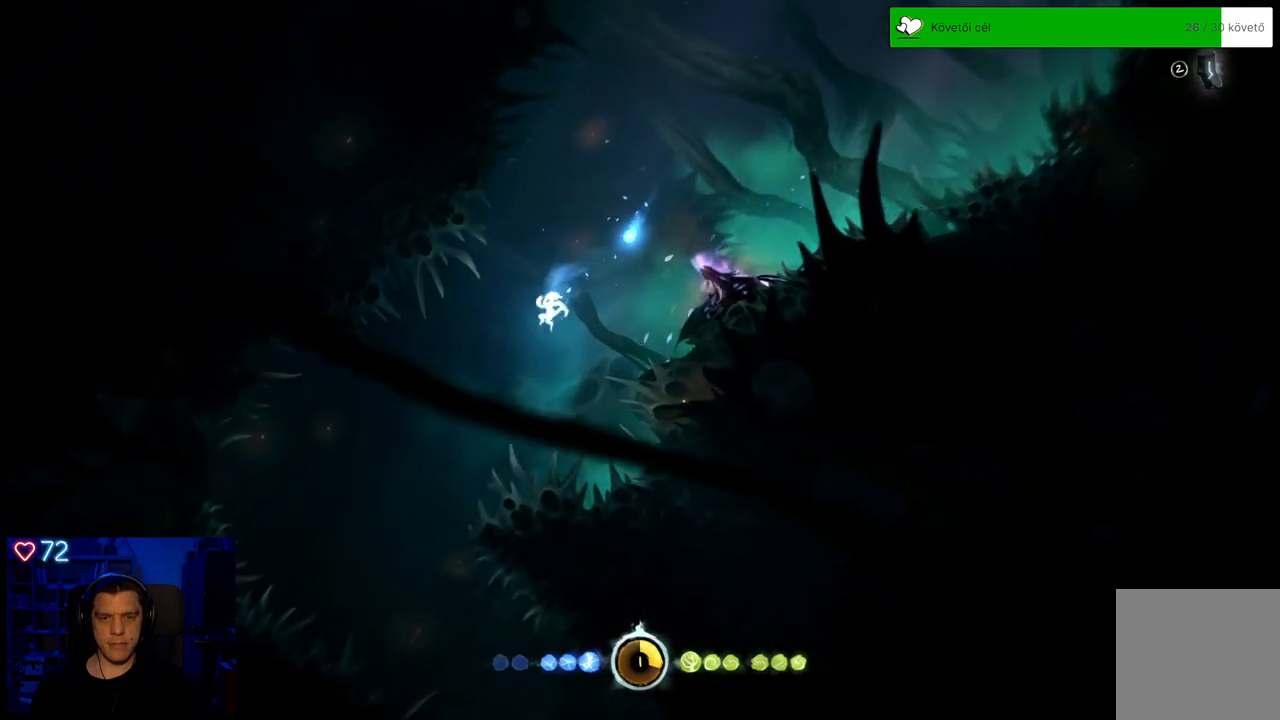
{"buttons": ["R2"], "left_stick": "left", "right_stick": "center", "events": [[100, "left_stick", "left"], [250, "R2", "down"]]}
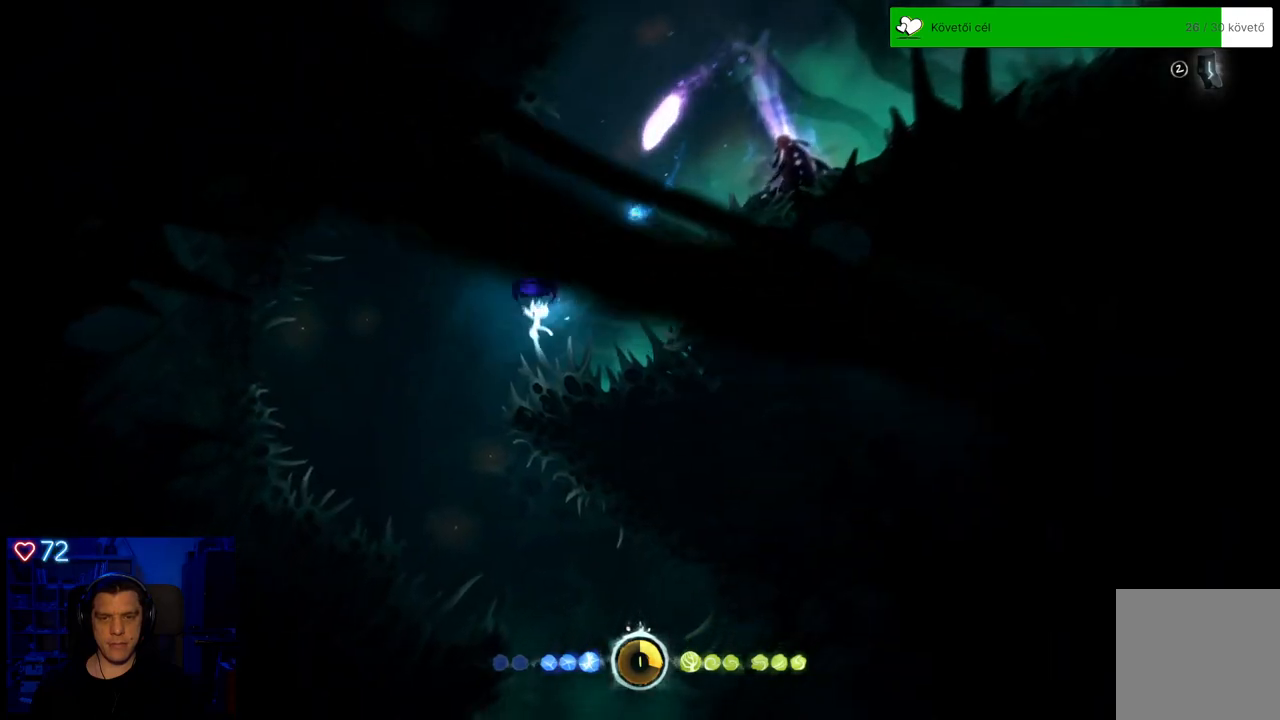
{"buttons": ["R2"], "left_stick": "center", "right_stick": "center", "events": [[33, "left_stick", "center"], [217, "left_stick", "left"], [450, "left_stick", "center"]]}
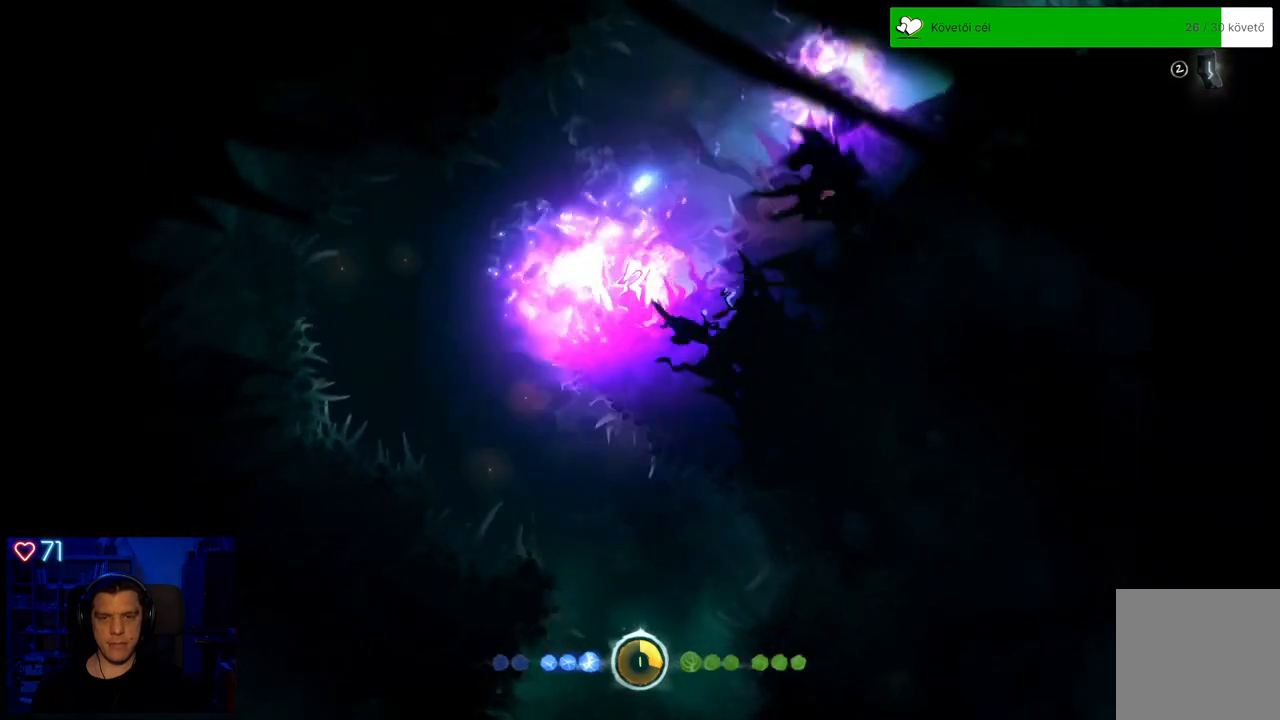
{"buttons": [], "left_stick": "center", "right_stick": "center", "events": [[250, "R2", "up"]]}
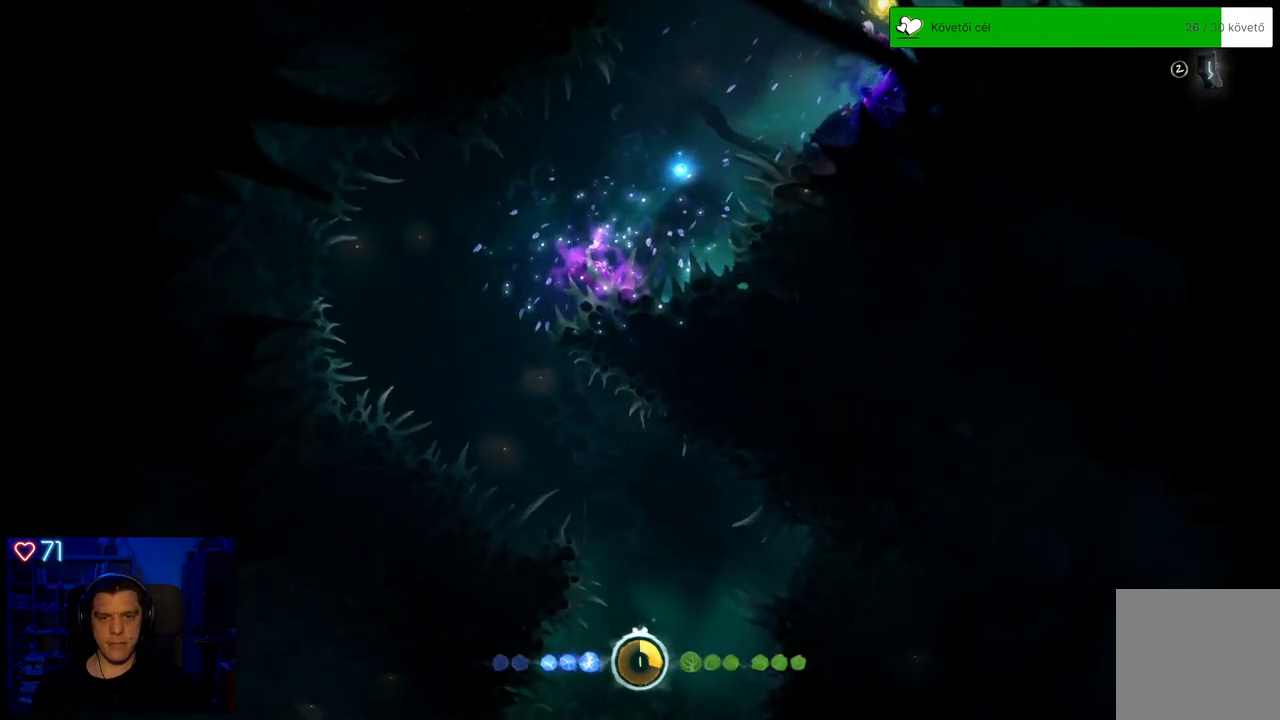
{"buttons": [], "left_stick": "center", "right_stick": "center", "events": []}
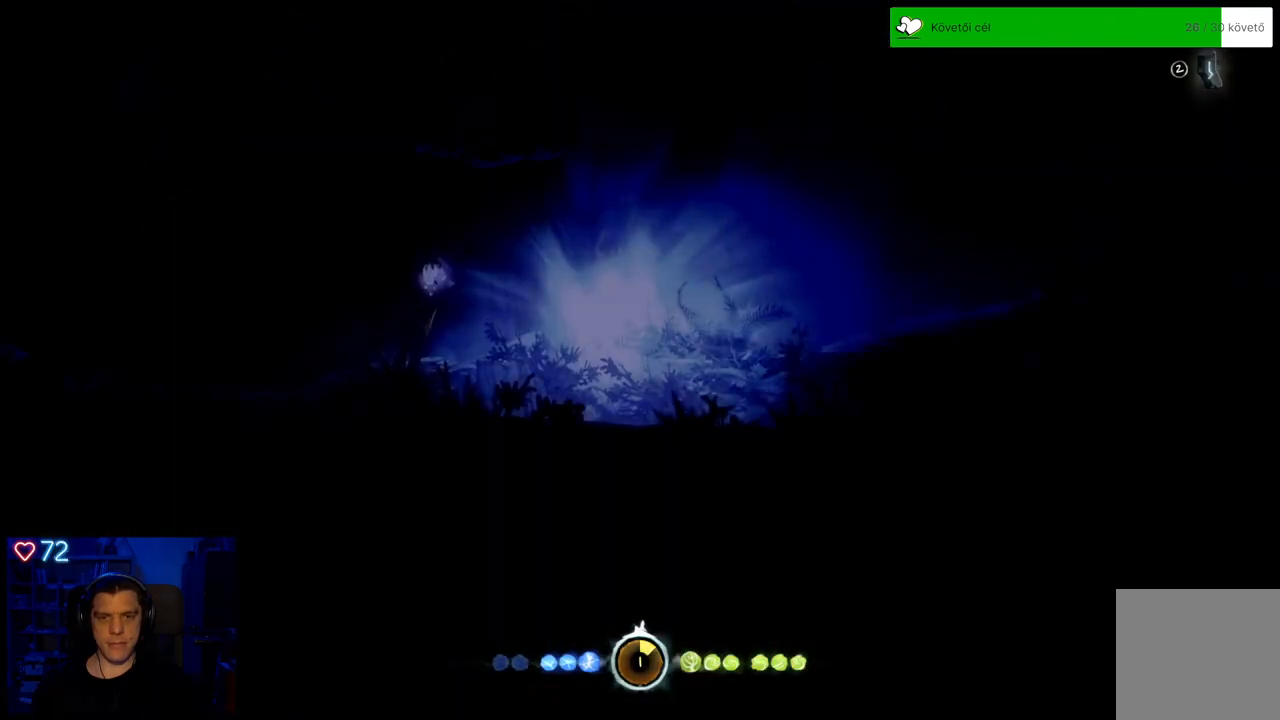
{"buttons": [], "left_stick": "left", "right_stick": "center", "events": [[33, "left_stick", "left"]]}
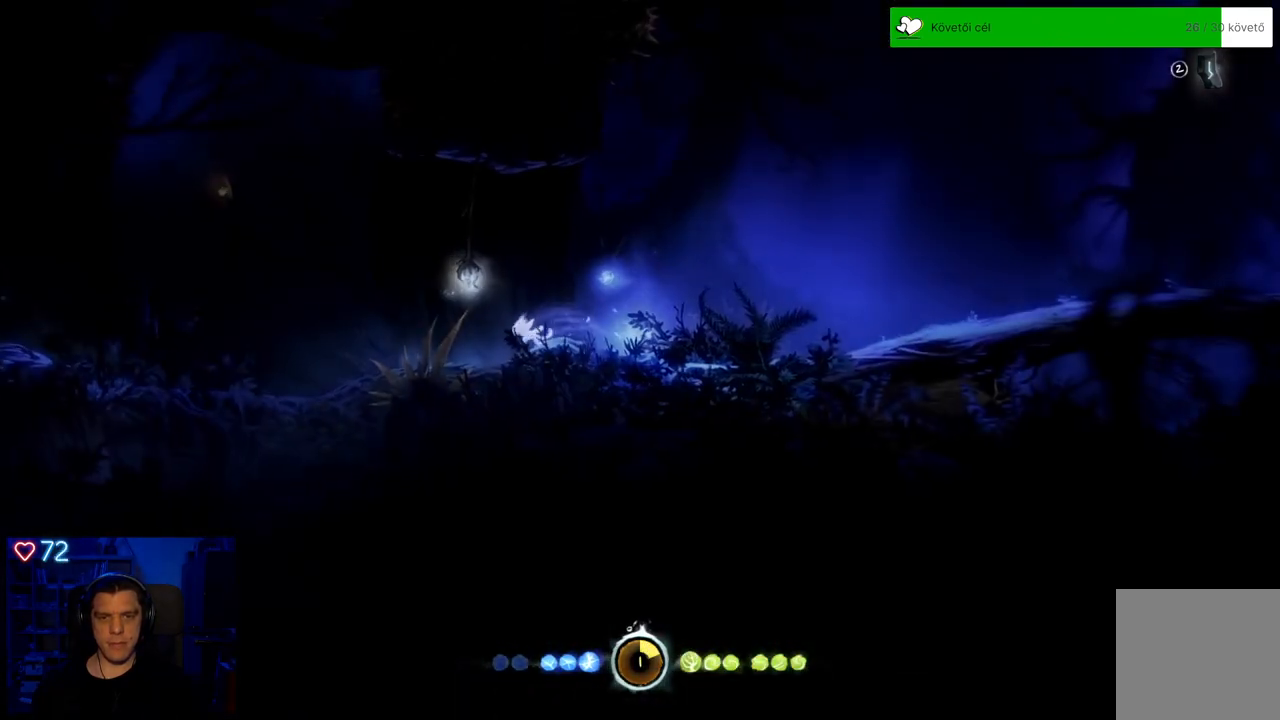
{"buttons": [], "left_stick": "left", "right_stick": "center", "events": []}
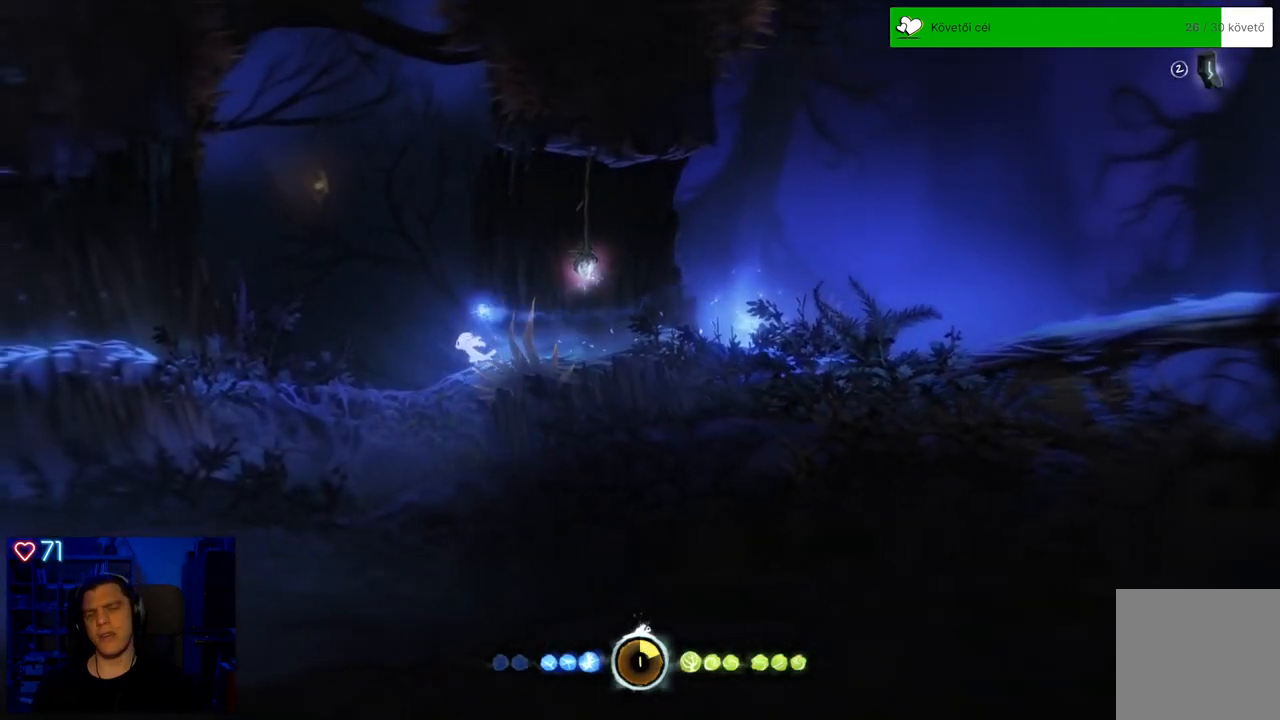
{"buttons": [], "left_stick": "left", "right_stick": "center", "events": []}
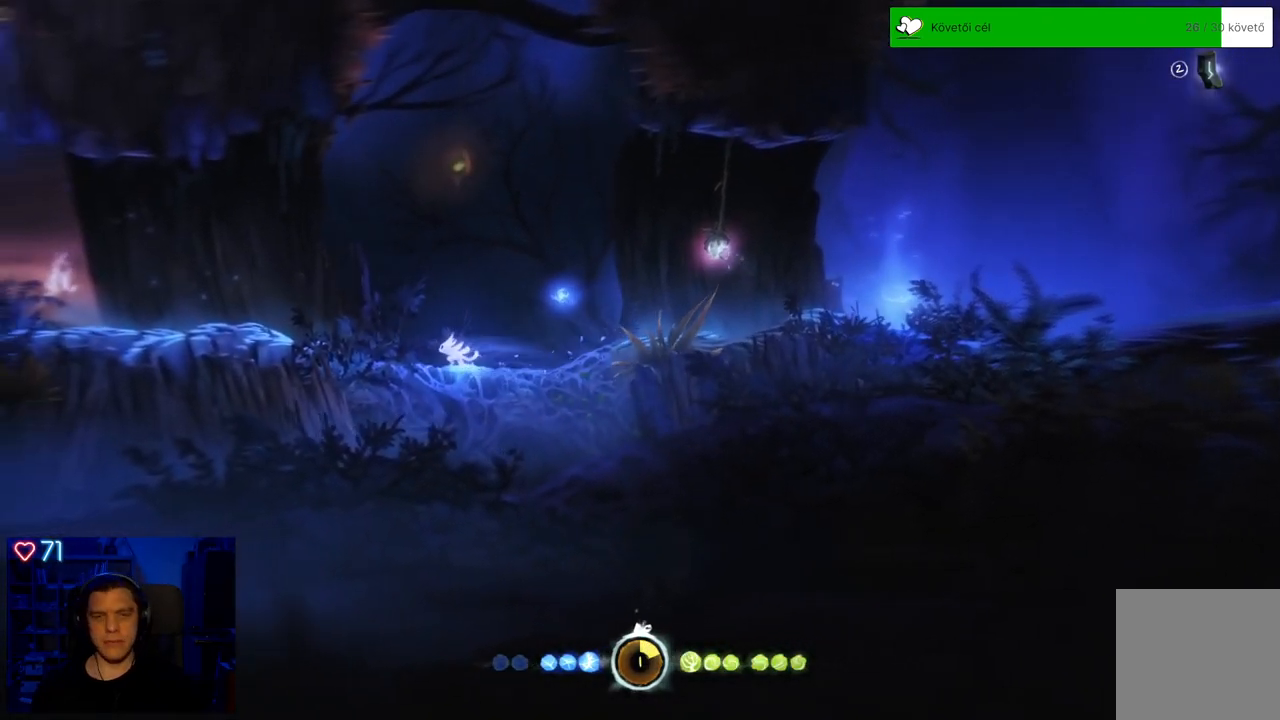
{"buttons": [], "left_stick": "left", "right_stick": "center", "events": [[217, "A", "down"], [350, "A", "up"]]}
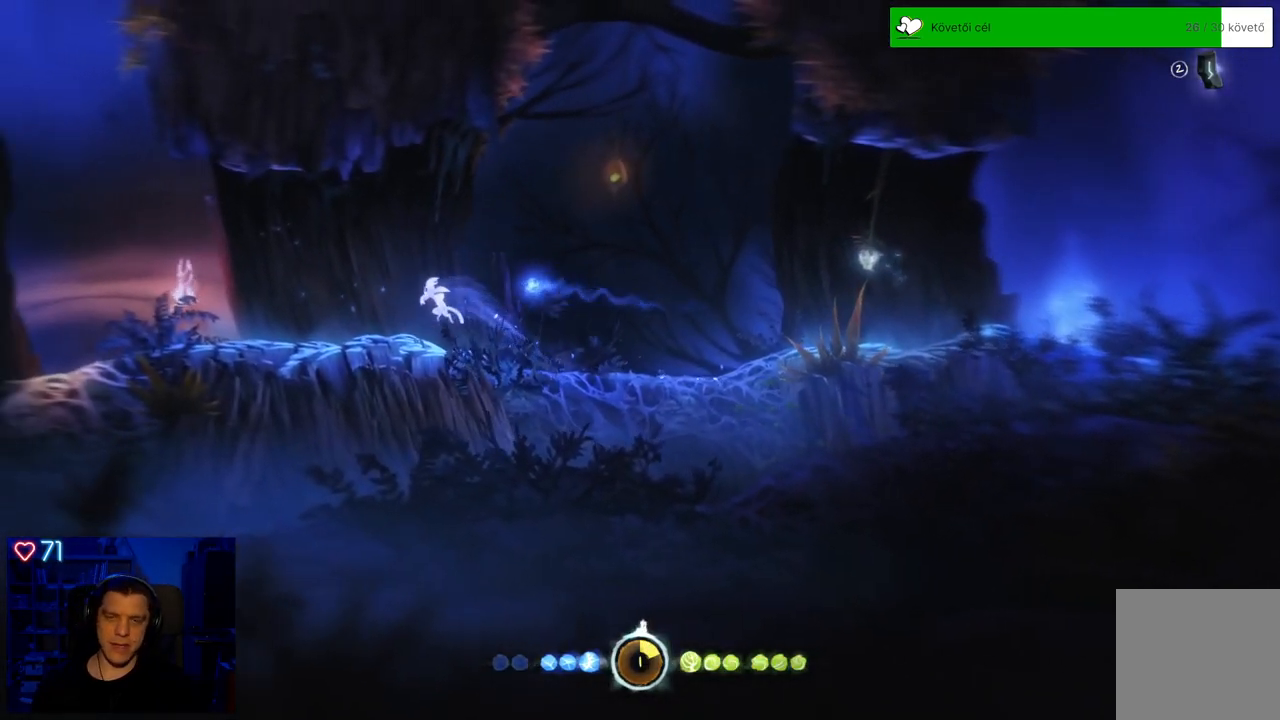
{"buttons": [], "left_stick": "left", "right_stick": "center", "events": []}
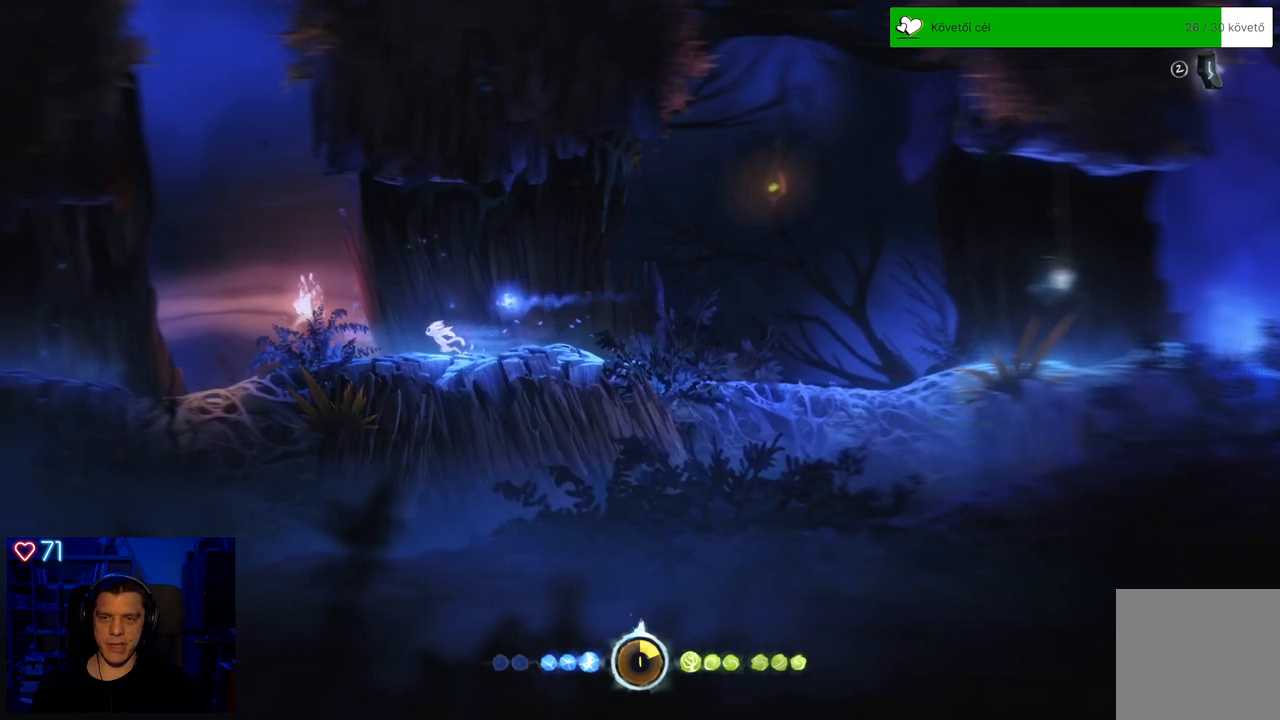
{"buttons": [], "left_stick": "left", "right_stick": "center", "events": [[217, "R1", "down"], [333, "R1", "up"]]}
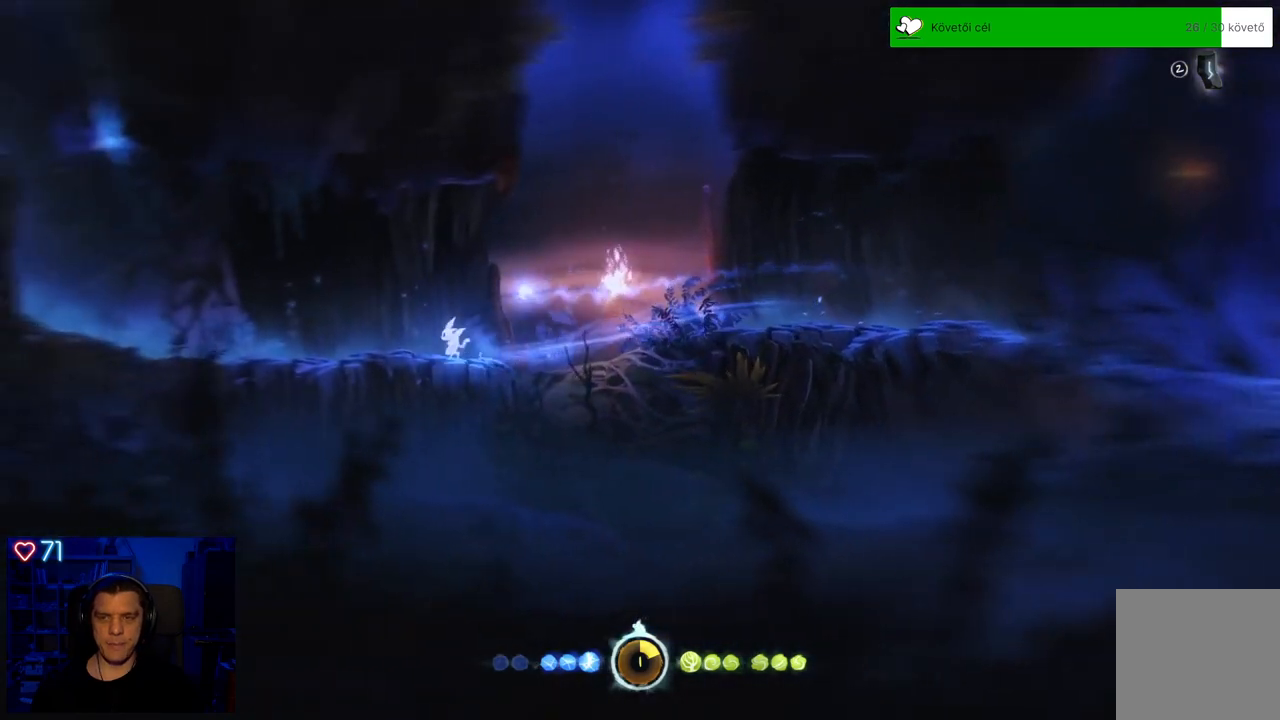
{"buttons": [], "left_stick": "left", "right_stick": "center", "events": [[17, "A", "down"], [217, "A", "up"]]}
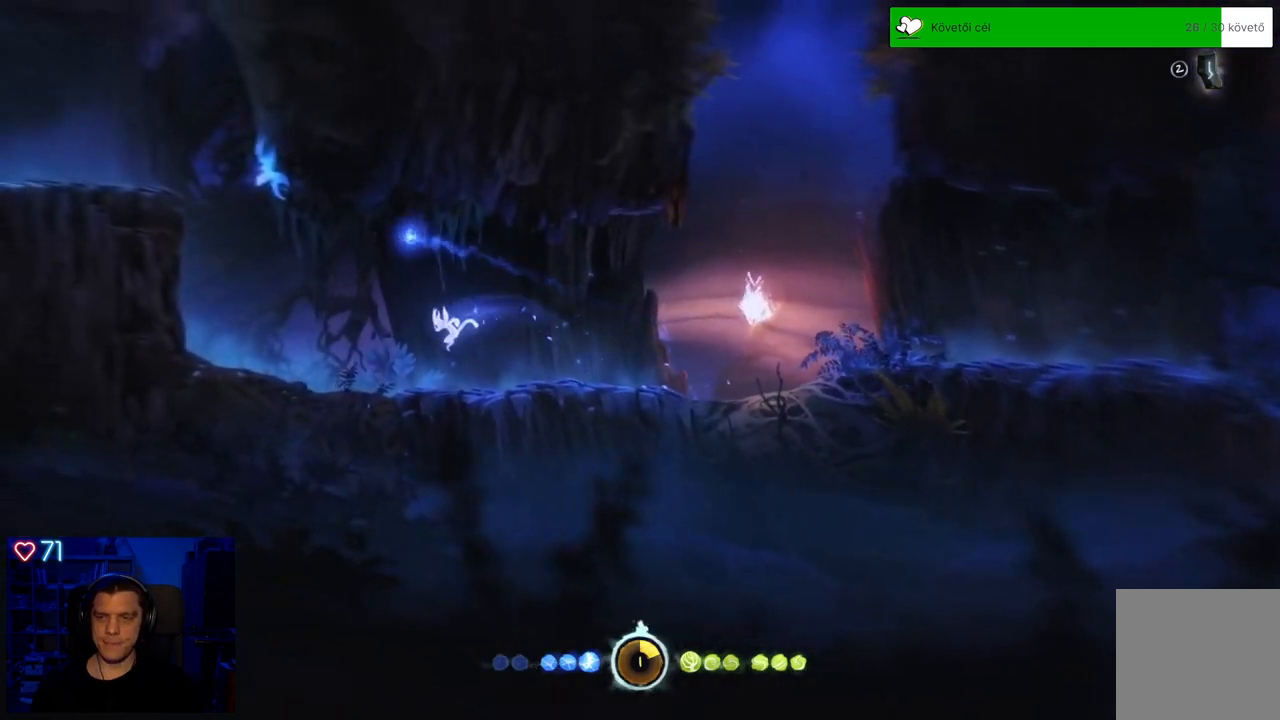
{"buttons": ["A"], "left_stick": "left", "right_stick": "center", "events": [[233, "A", "down"]]}
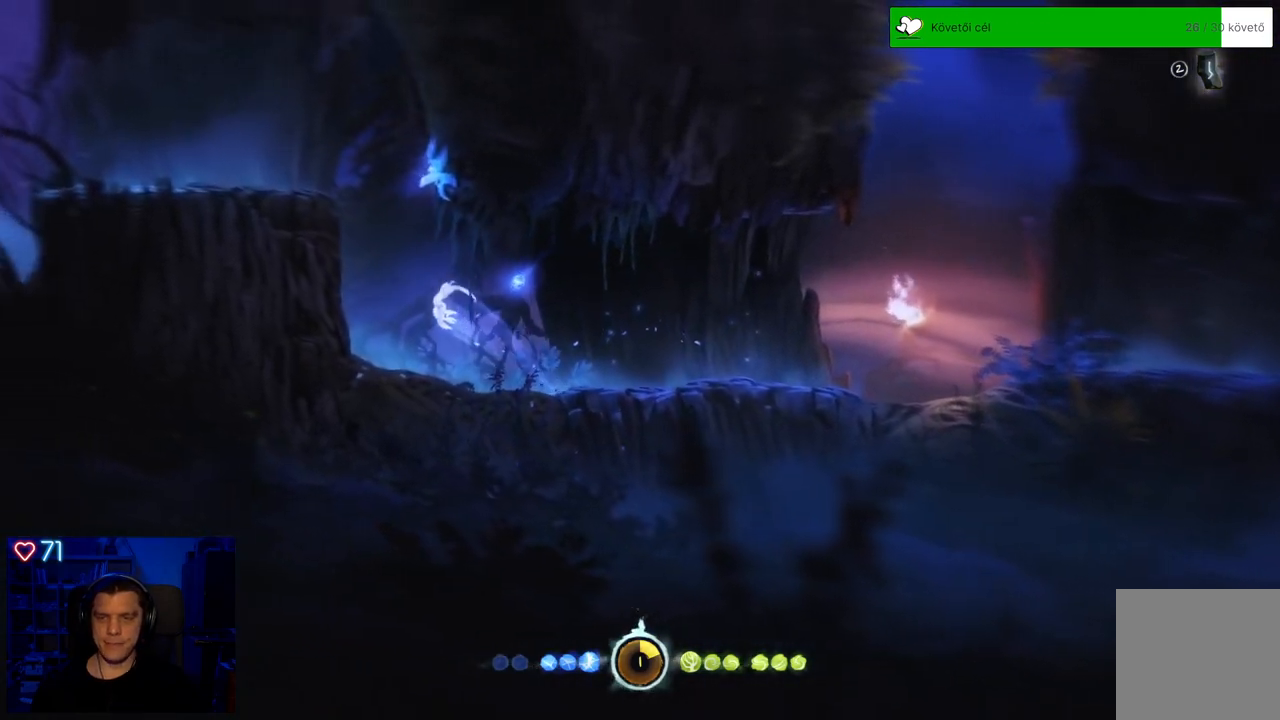
{"buttons": ["A"], "left_stick": "left", "right_stick": "center", "events": [[100, "A", "up"], [233, "A", "down"]]}
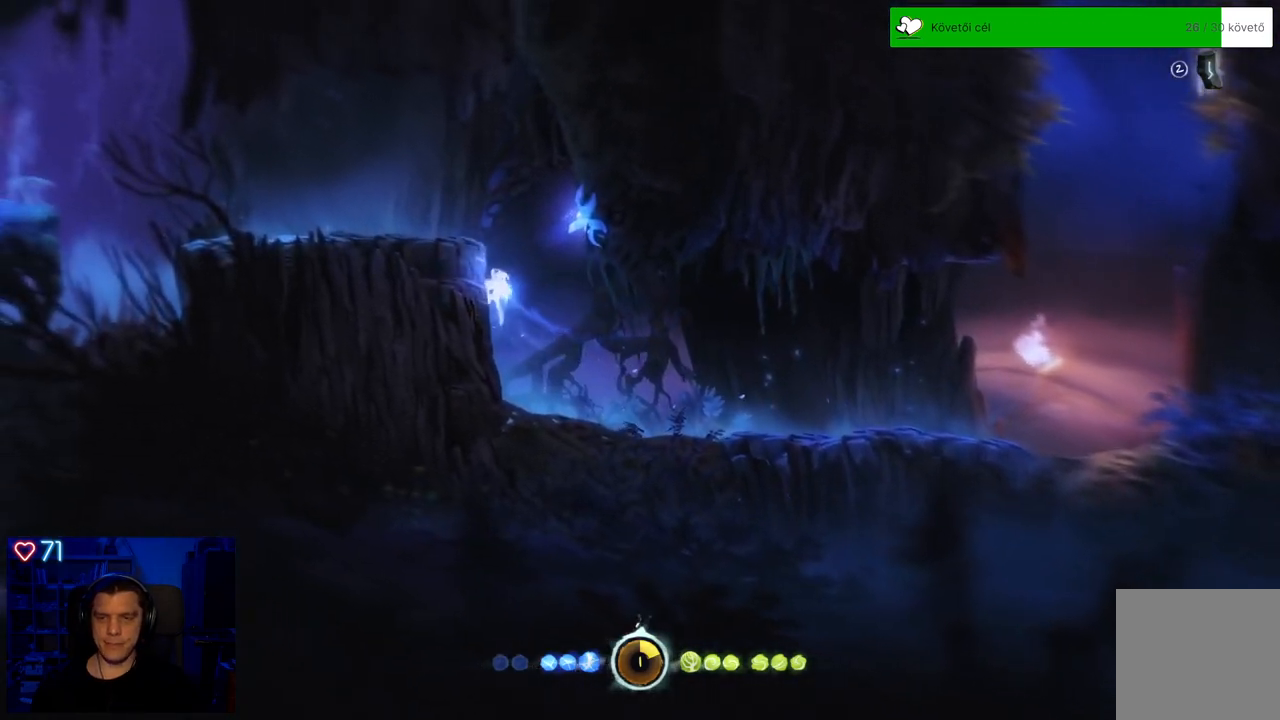
{"buttons": [], "left_stick": "center", "right_stick": "center", "events": [[17, "A", "up"], [67, "A", "down"], [300, "A", "up"], [450, "left_stick", "center"]]}
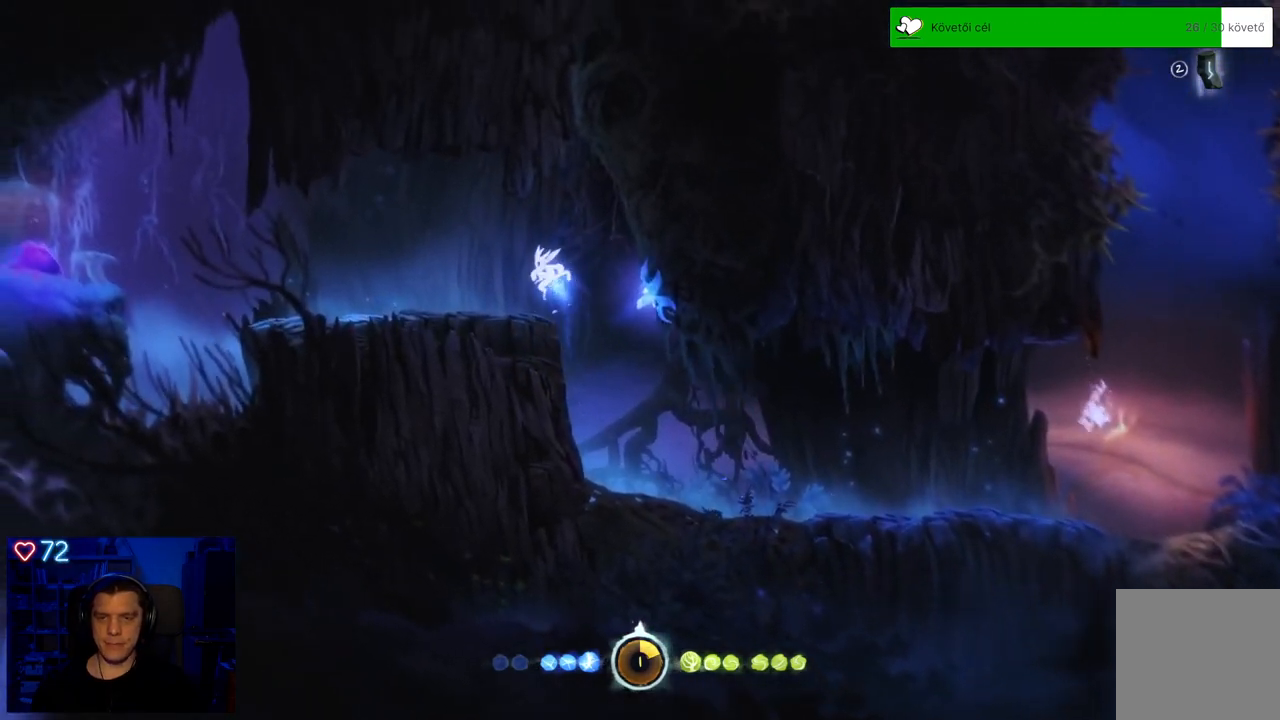
{"buttons": [], "left_stick": "center", "right_stick": "center", "events": [[67, "X", "down"], [150, "X", "up"], [233, "X", "down"], [317, "X", "up"], [367, "left_stick", "right"], [400, "X", "down"], [483, "X", "up"], [483, "left_stick", "center"]]}
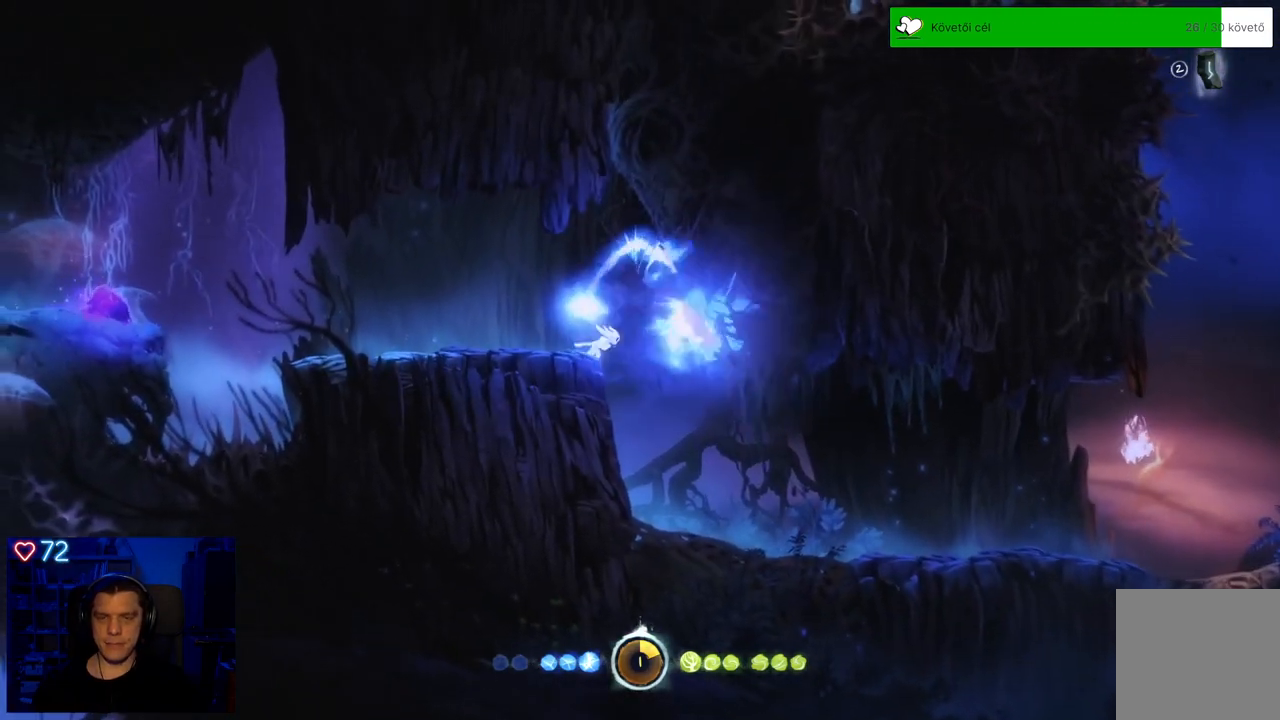
{"buttons": [], "left_stick": "left", "right_stick": "center", "events": [[50, "X", "down"], [133, "X", "up"], [217, "X", "down"], [317, "X", "up"], [333, "left_stick", "left"]]}
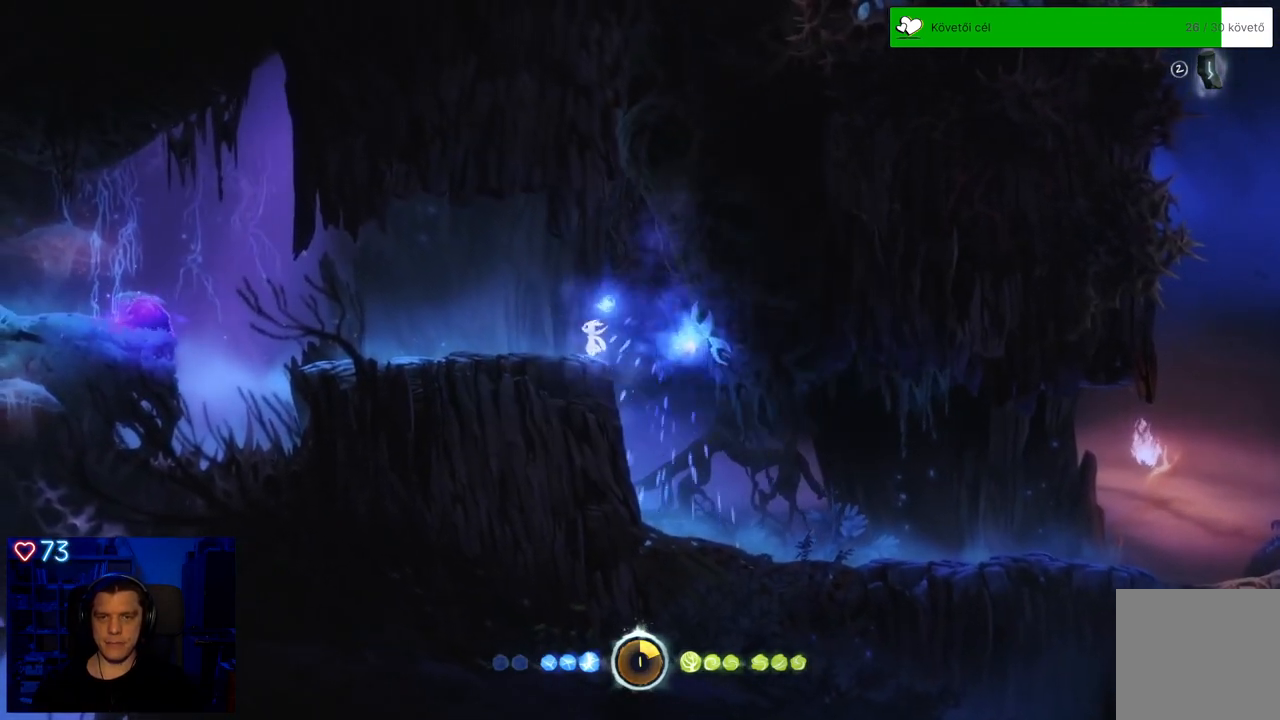
{"buttons": [], "left_stick": "left", "right_stick": "center", "events": []}
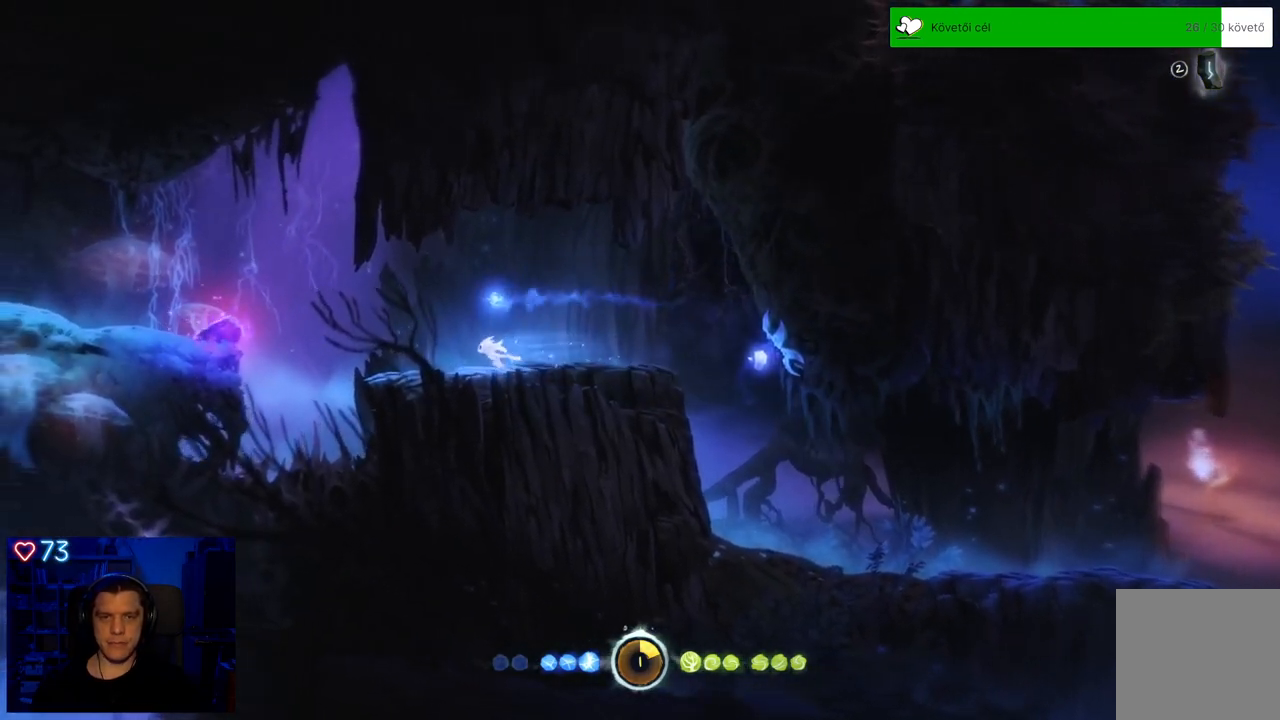
{"buttons": [], "left_stick": "right", "right_stick": "center", "events": [[133, "A", "down"], [417, "A", "up"], [450, "left_stick", "right"]]}
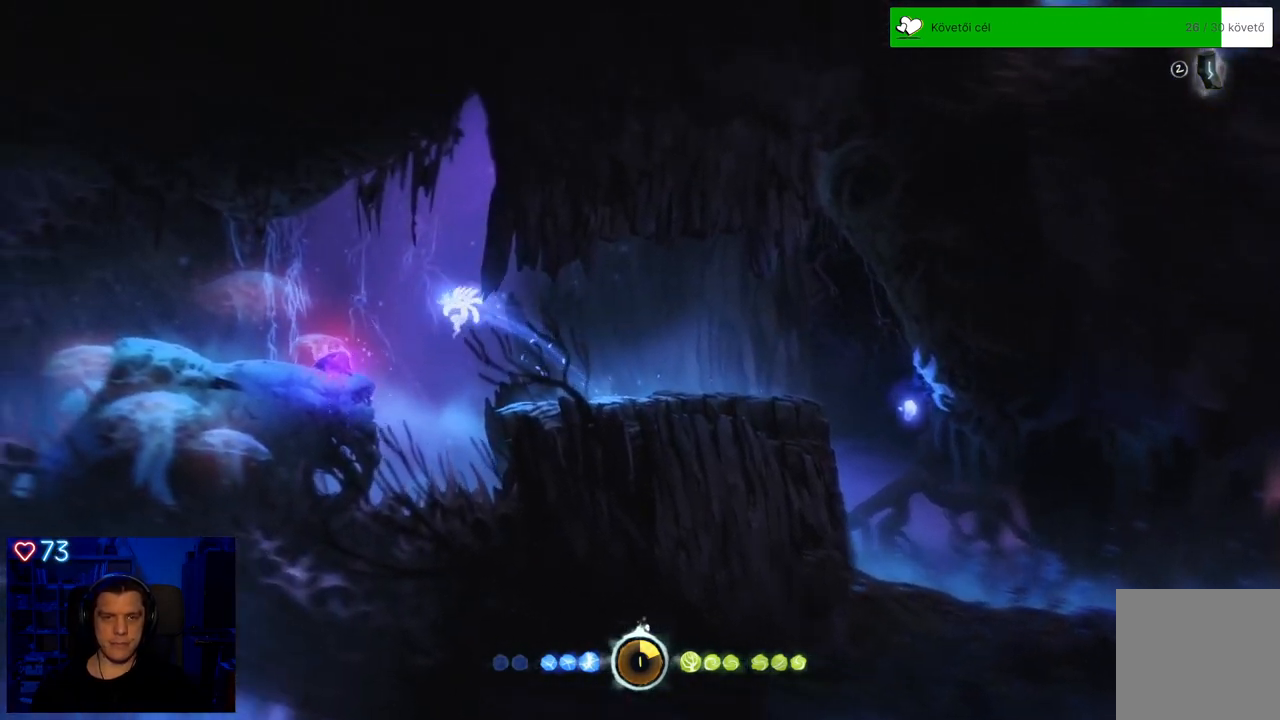
{"buttons": [], "left_stick": "right", "right_stick": "center", "events": [[200, "A", "down"], [500, "A", "up"]]}
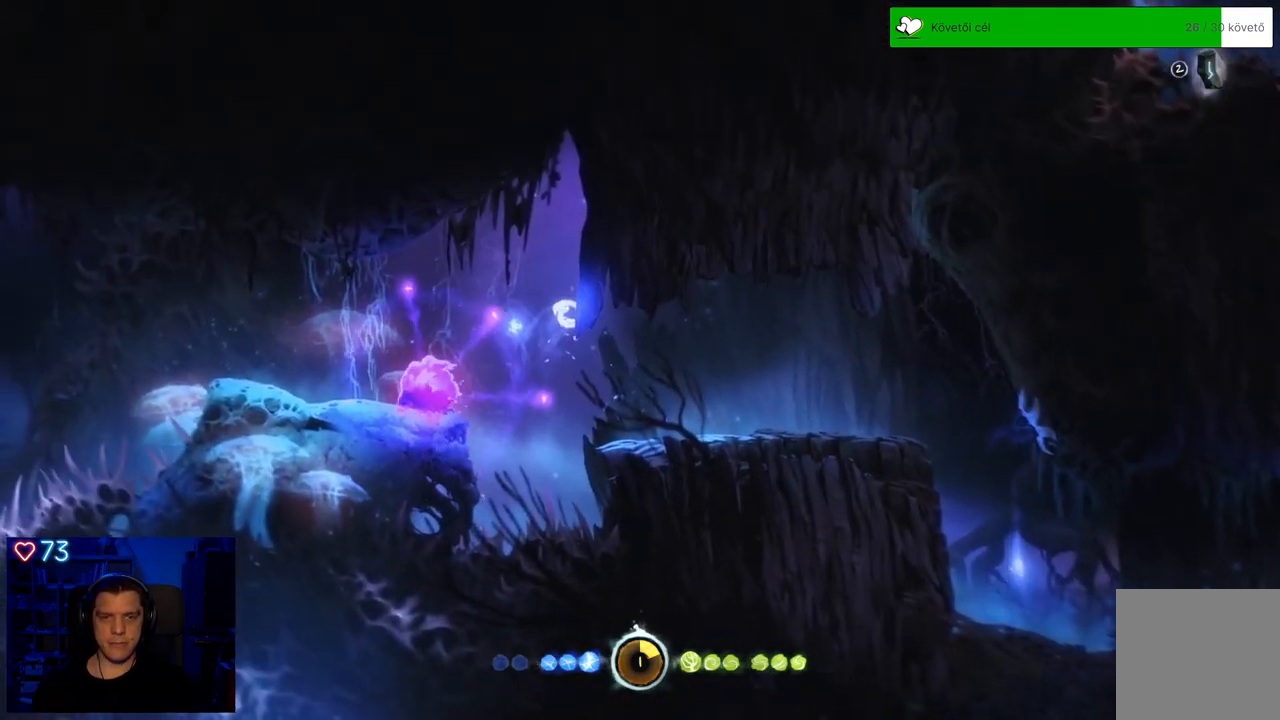
{"buttons": [], "left_stick": "right", "right_stick": "center", "events": []}
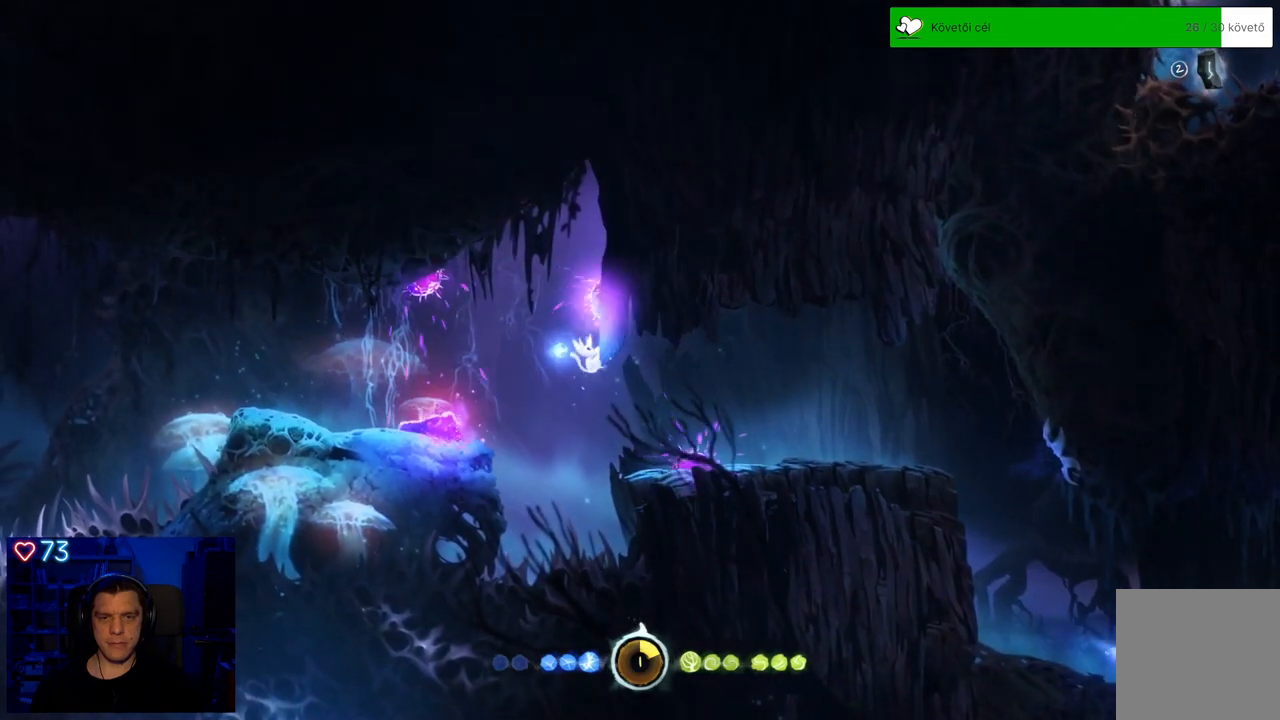
{"buttons": ["R1"], "left_stick": "right", "right_stick": "center", "events": [[350, "R1", "down"]]}
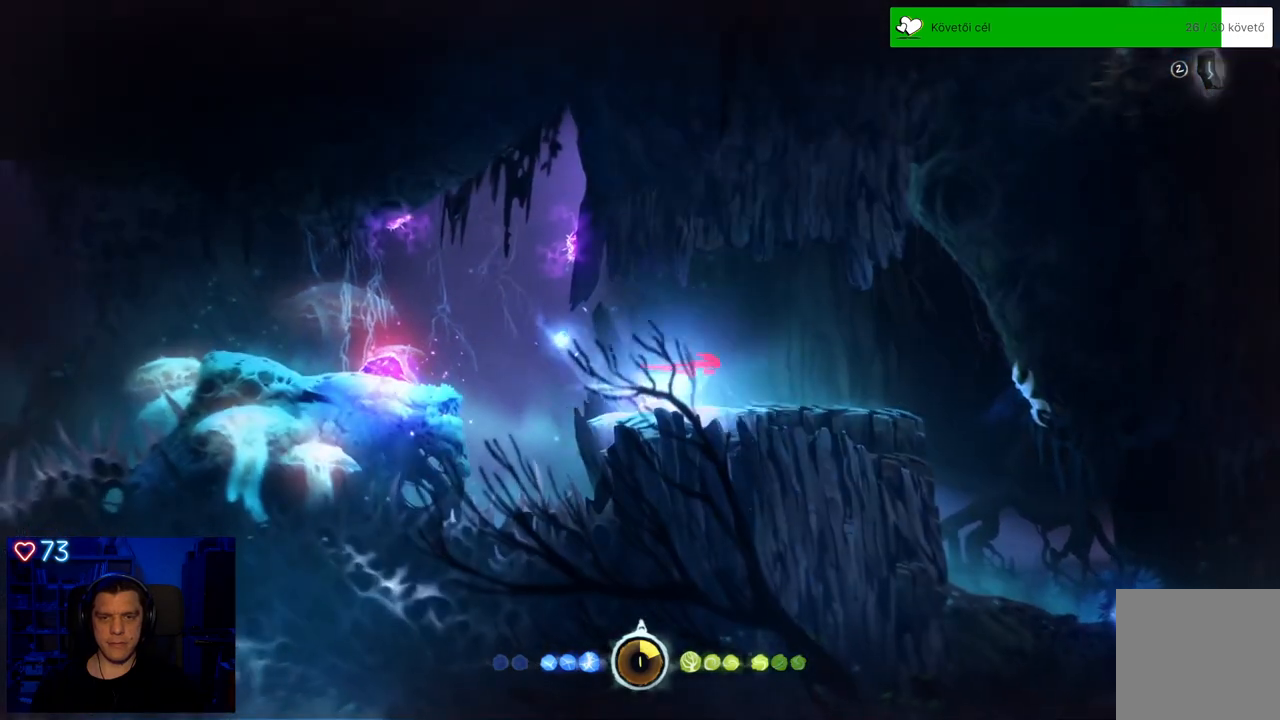
{"buttons": [], "left_stick": "right", "right_stick": "center", "events": [[283, "R1", "up"]]}
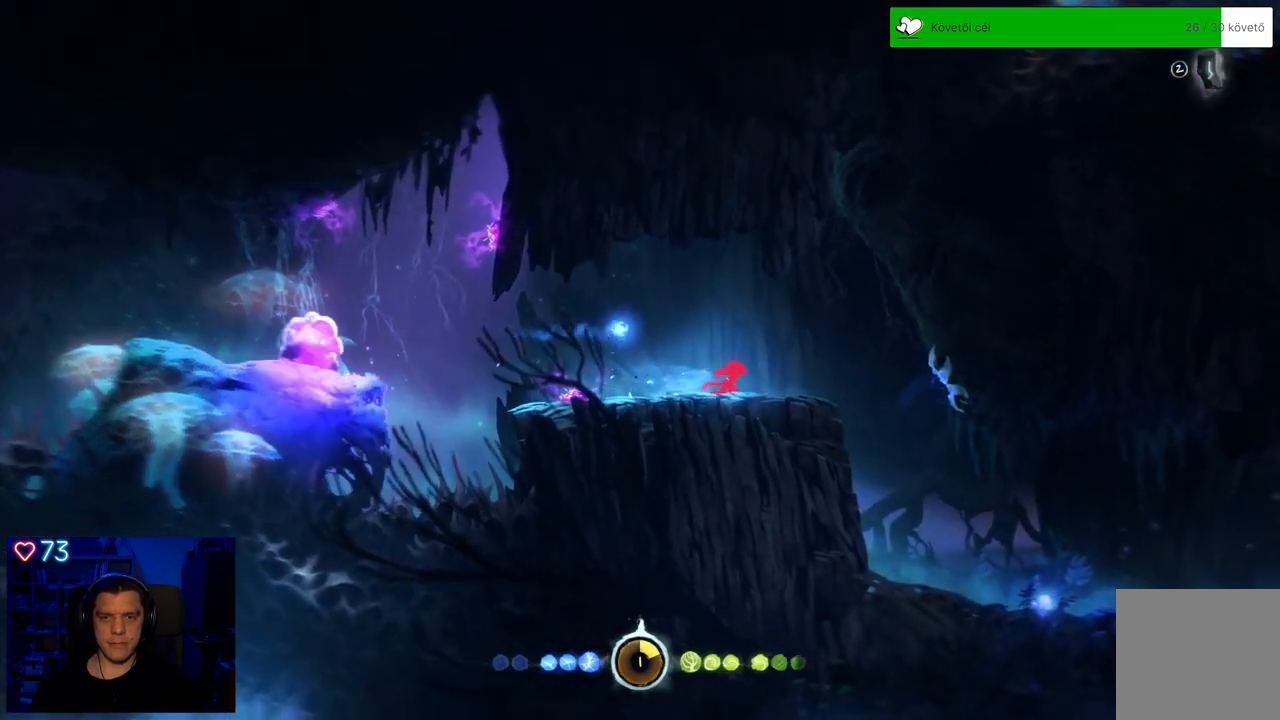
{"buttons": [], "left_stick": "center", "right_stick": "center", "events": [[367, "left_stick", "down-right"], [467, "left_stick", "center"]]}
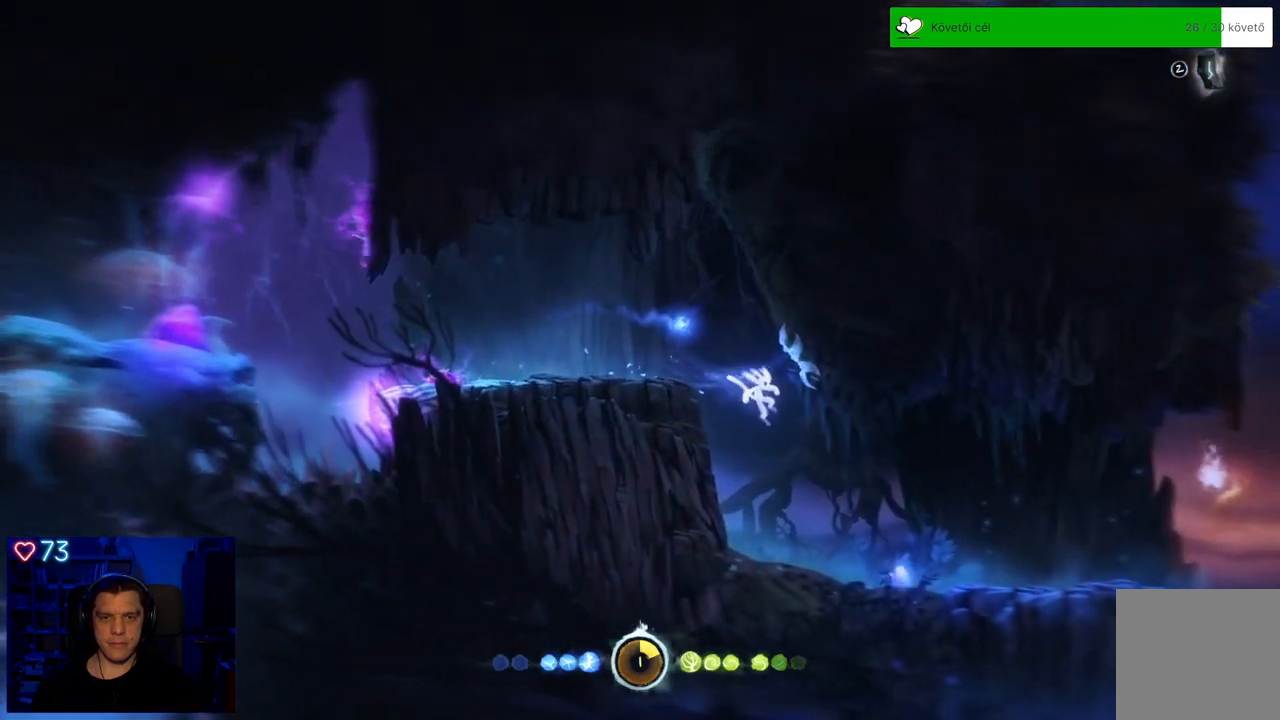
{"buttons": [], "left_stick": "center", "right_stick": "center", "events": [[133, "left_stick", "right"], [450, "left_stick", "center"]]}
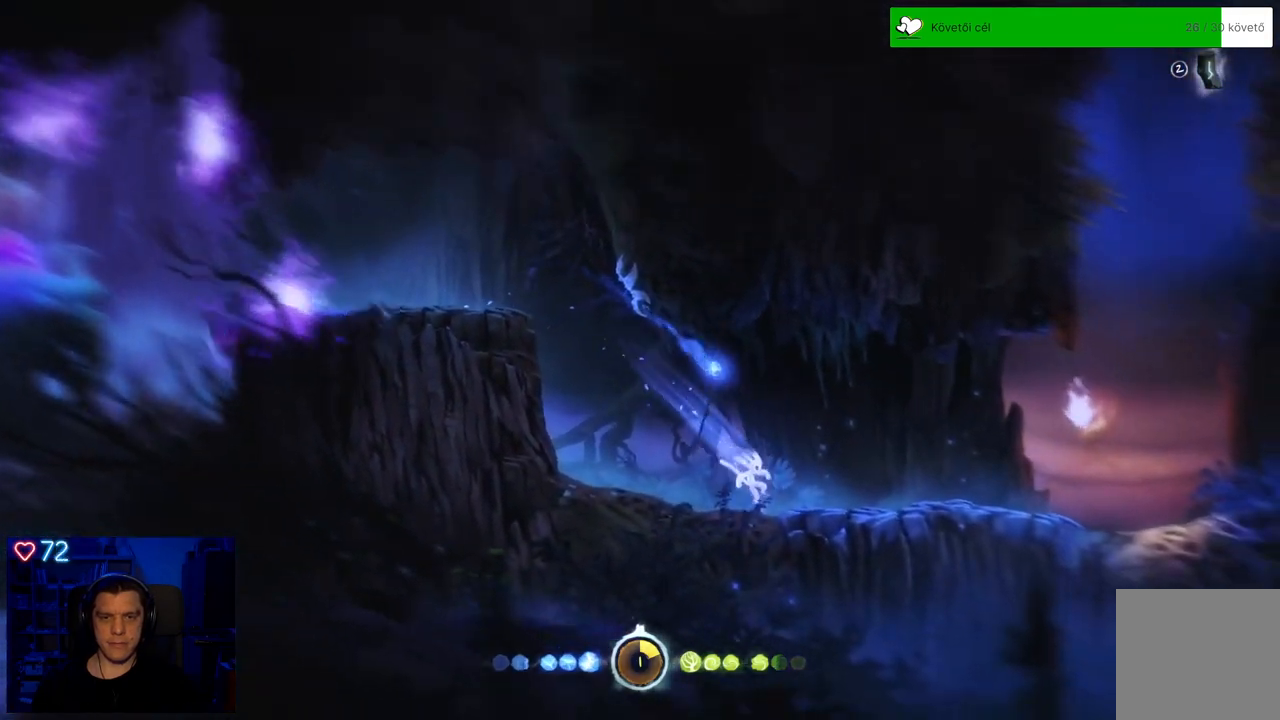
{"buttons": [], "left_stick": "left", "right_stick": "center", "events": [[67, "left_stick", "left"]]}
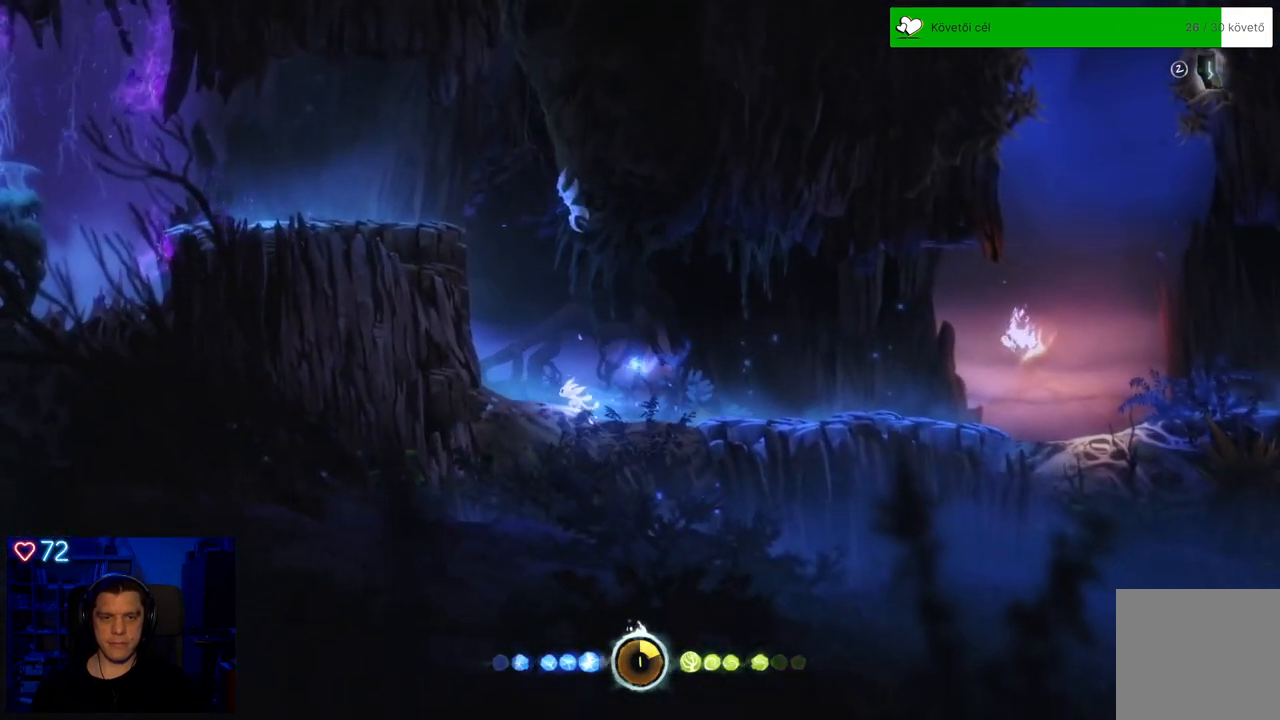
{"buttons": ["A"], "left_stick": "left", "right_stick": "center", "events": [[133, "A", "down"], [400, "A", "up"], [467, "A", "down"]]}
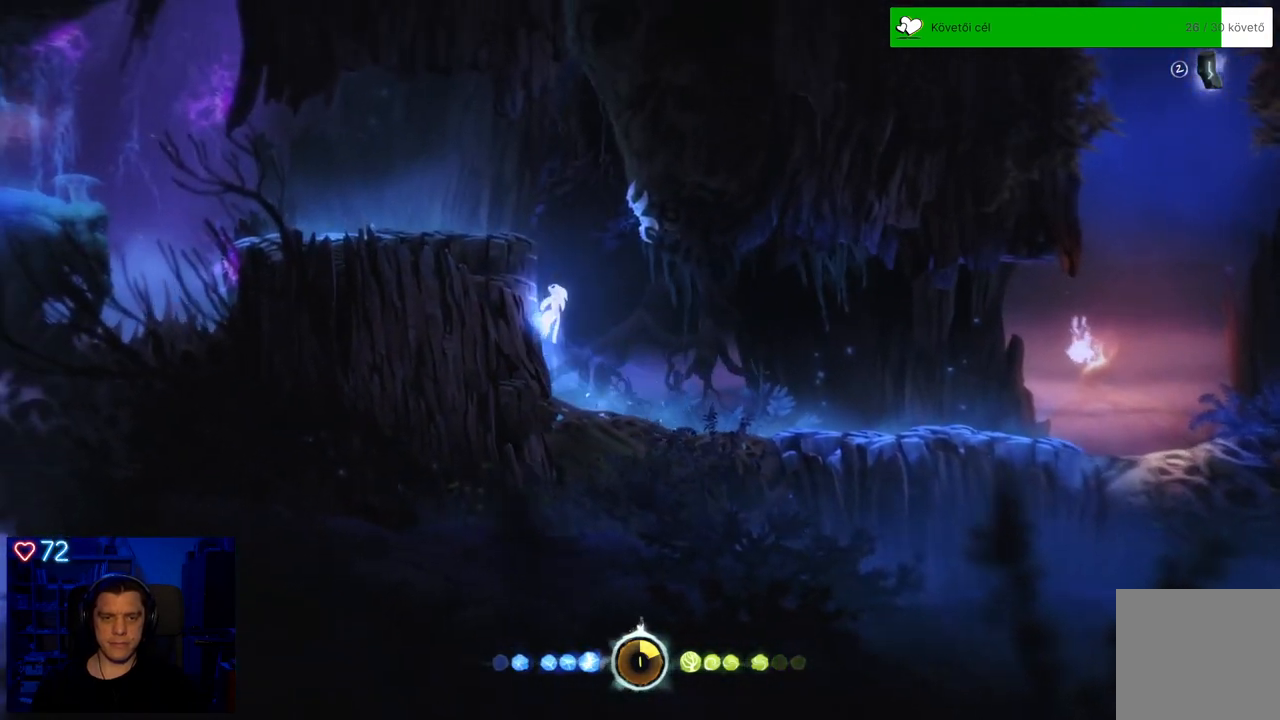
{"buttons": ["A"], "left_stick": "left", "right_stick": "center", "events": []}